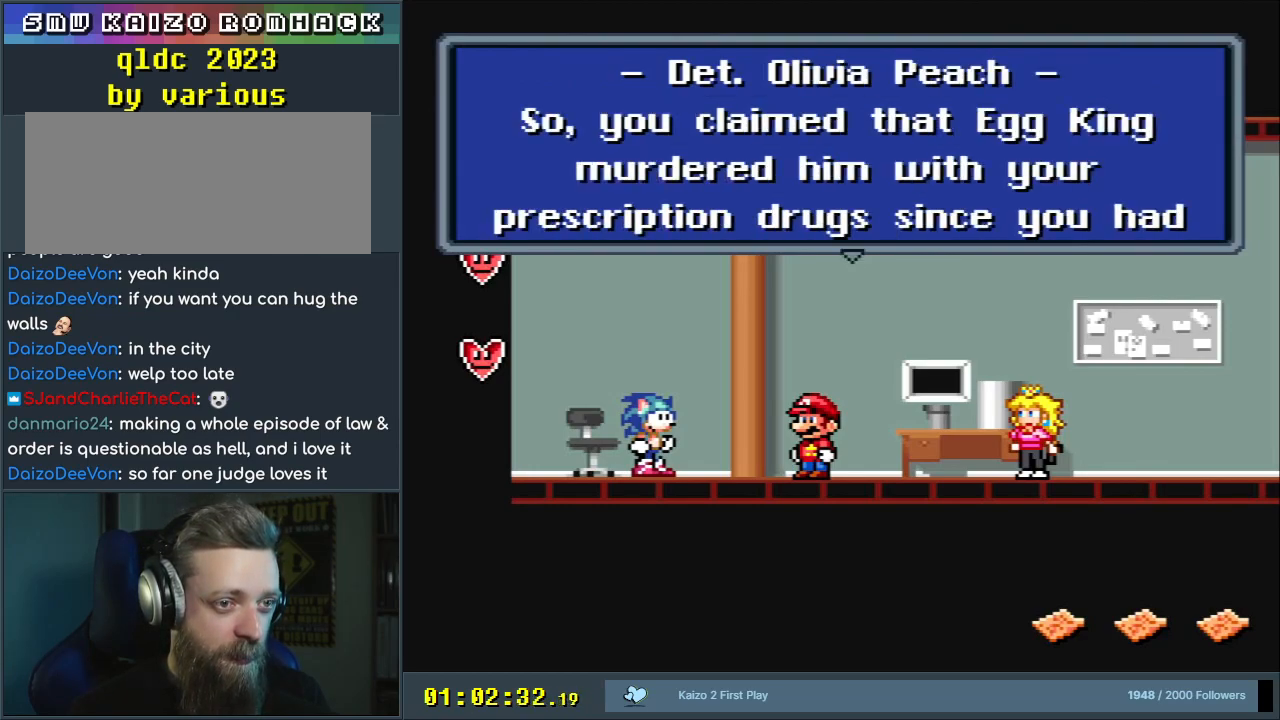
Gameplay with a controller (Nintendo layout); each line is a JSON object with the inputs held at the frame after it. "events" lists button and stick changes between this image and that frame as [ms after this image, input, new state], when the widget could be followed in between. Not read: L3 R3.
{"buttons": ["A"], "events": [[350, "A", "down"]]}
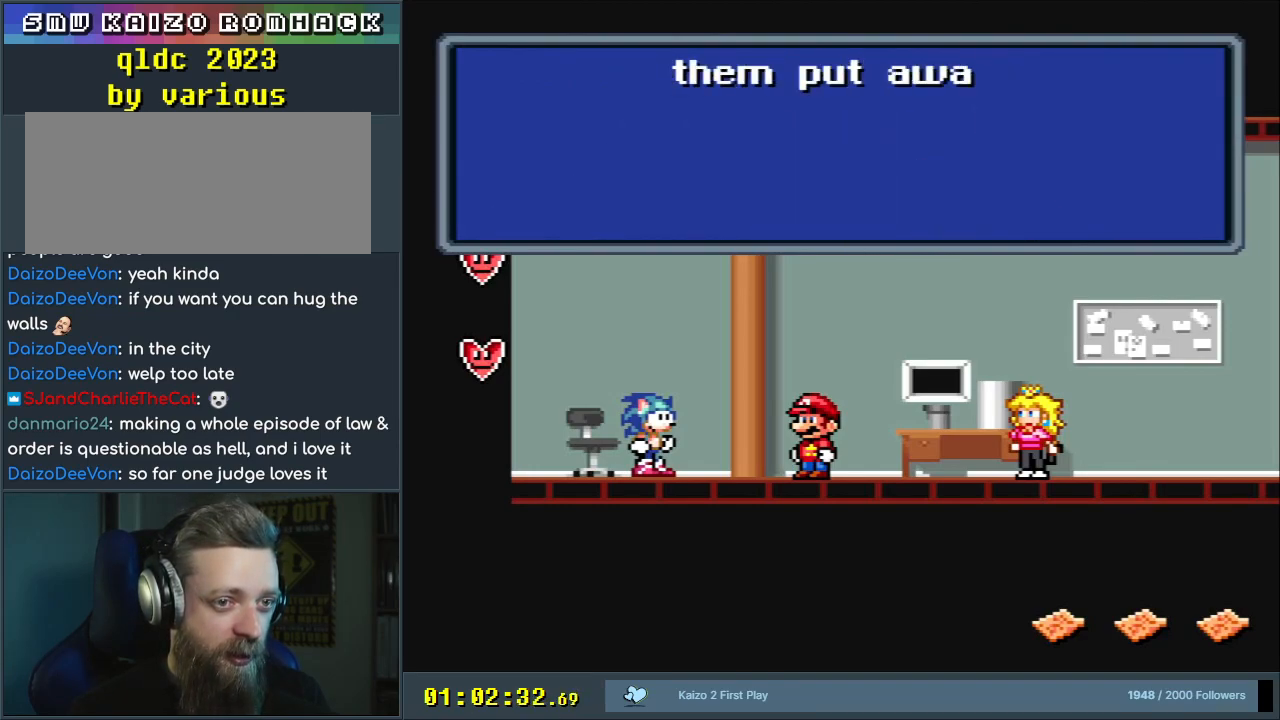
{"buttons": [], "events": [[33, "A", "up"]]}
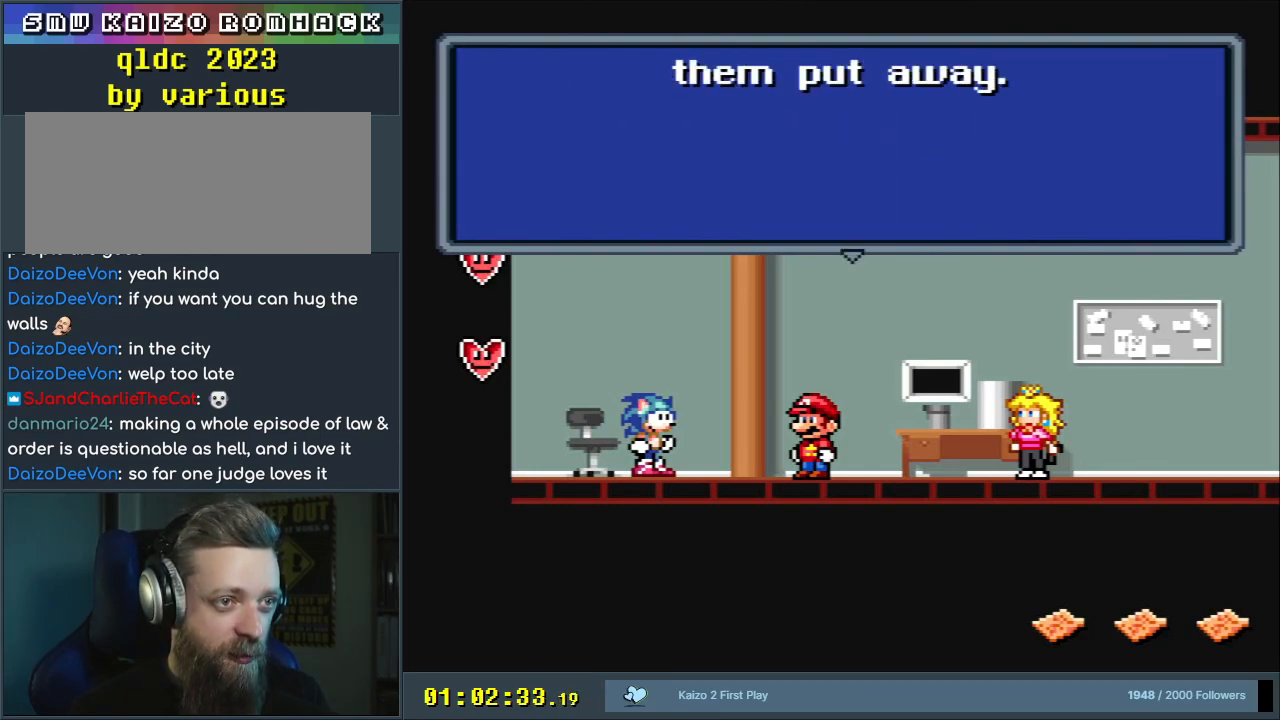
{"buttons": [], "events": [[333, "A", "down"], [500, "A", "up"]]}
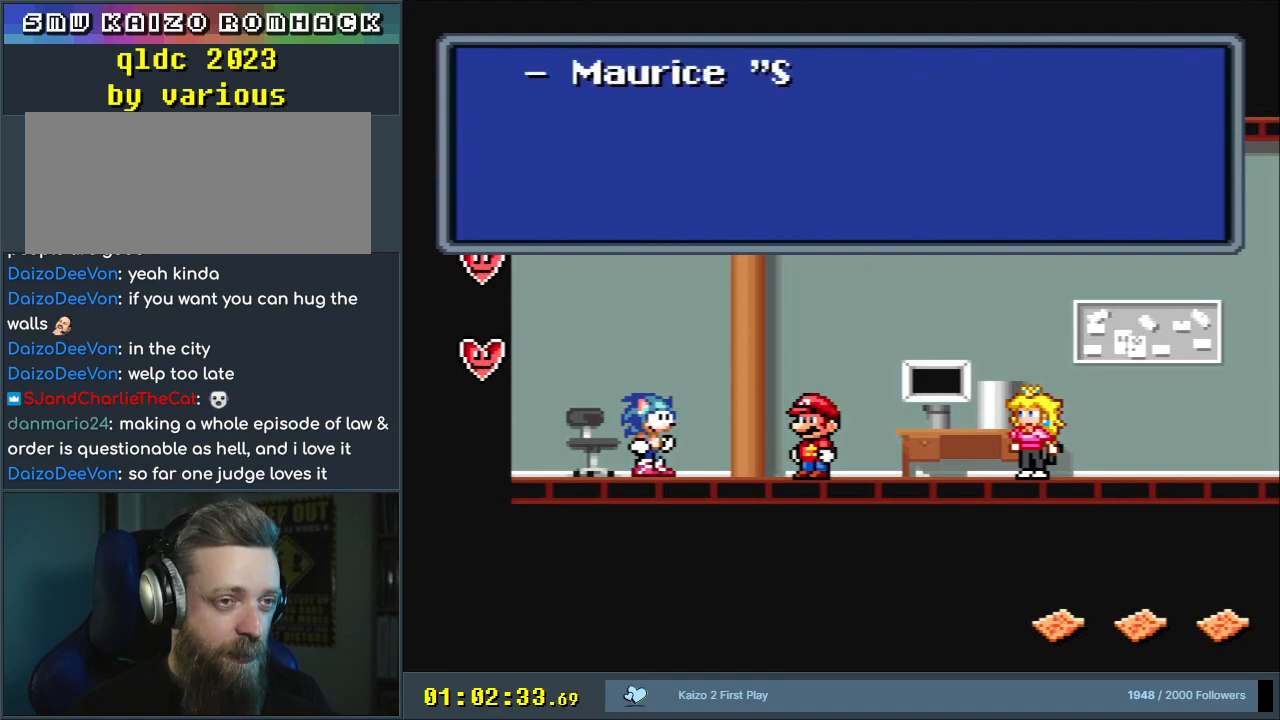
{"buttons": [], "events": []}
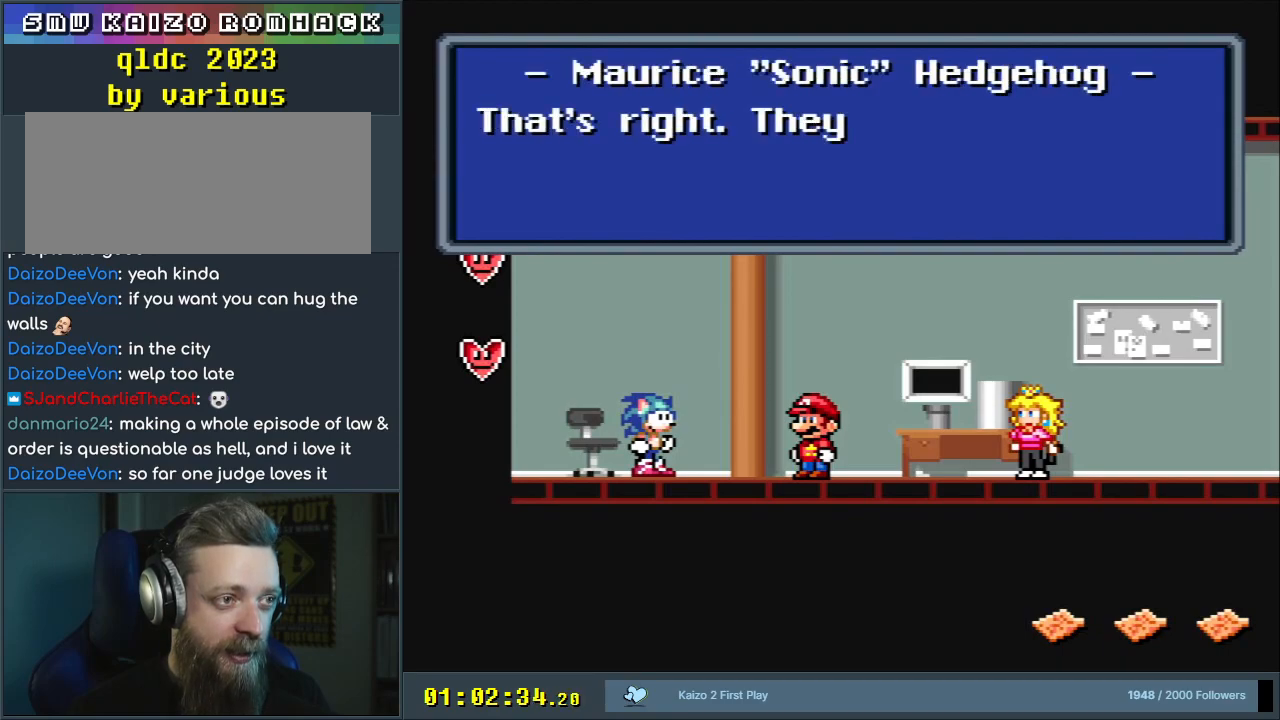
{"buttons": [], "events": []}
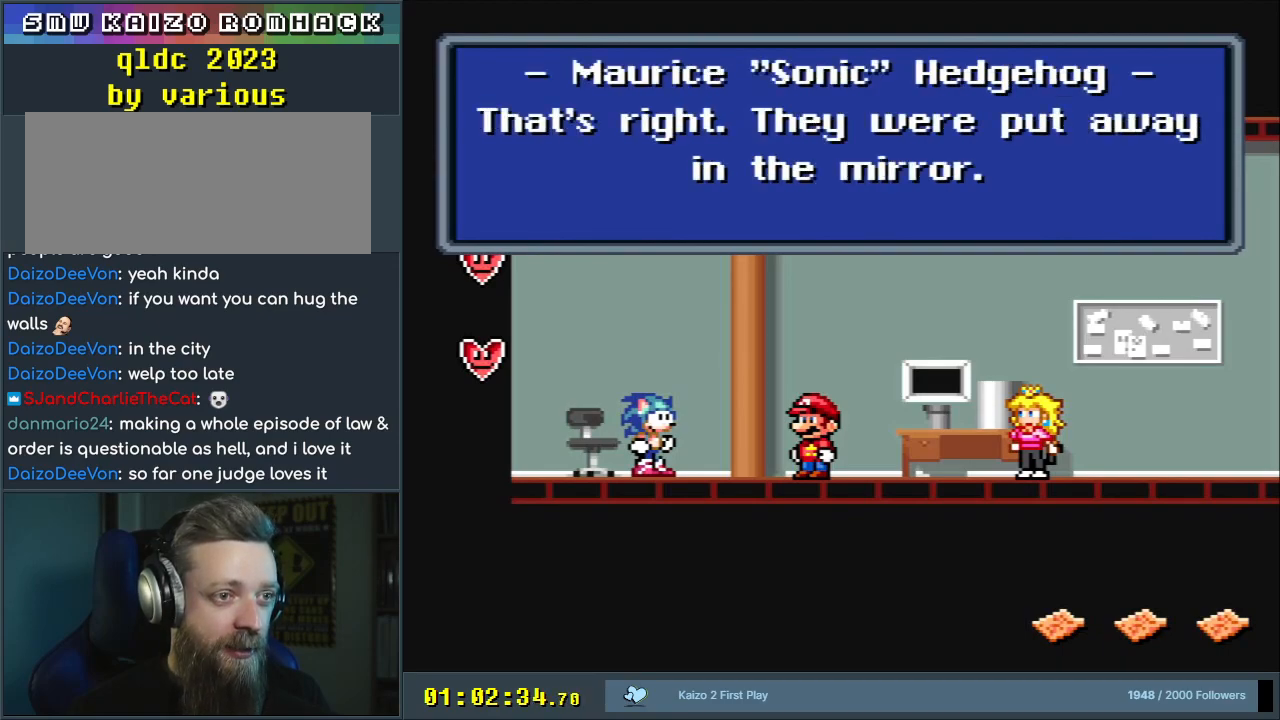
{"buttons": [], "events": []}
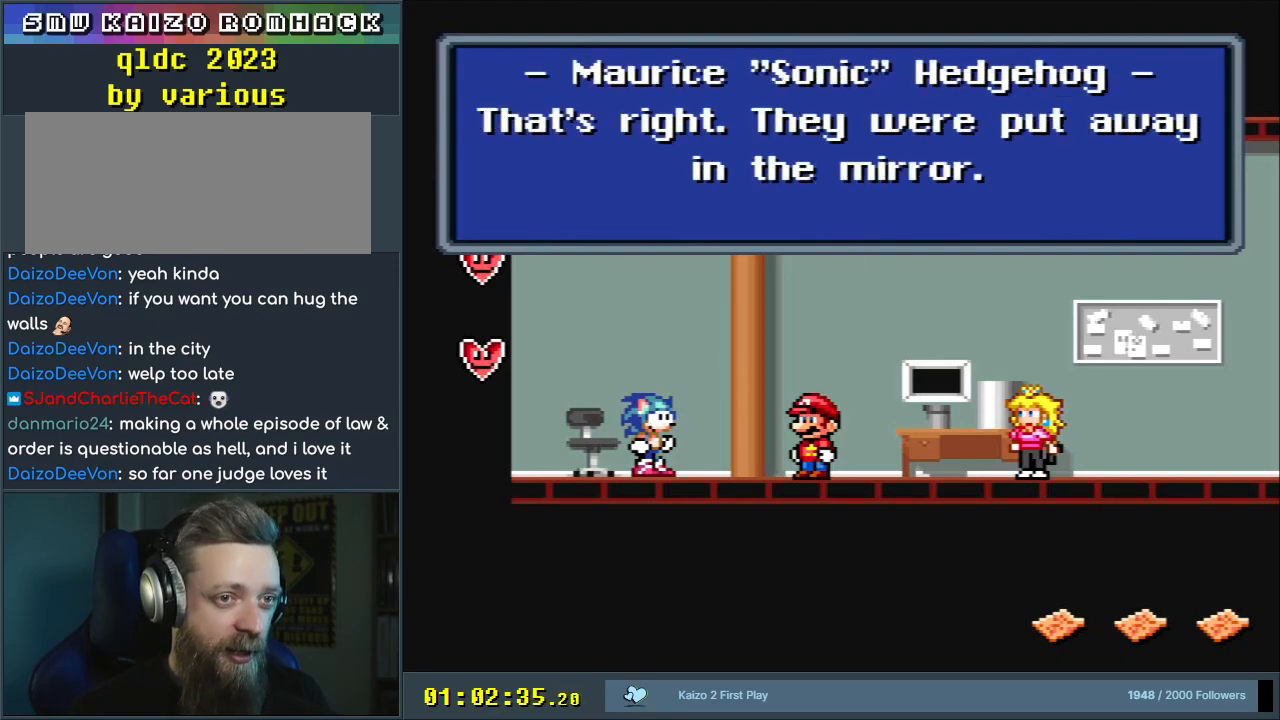
{"buttons": [], "events": []}
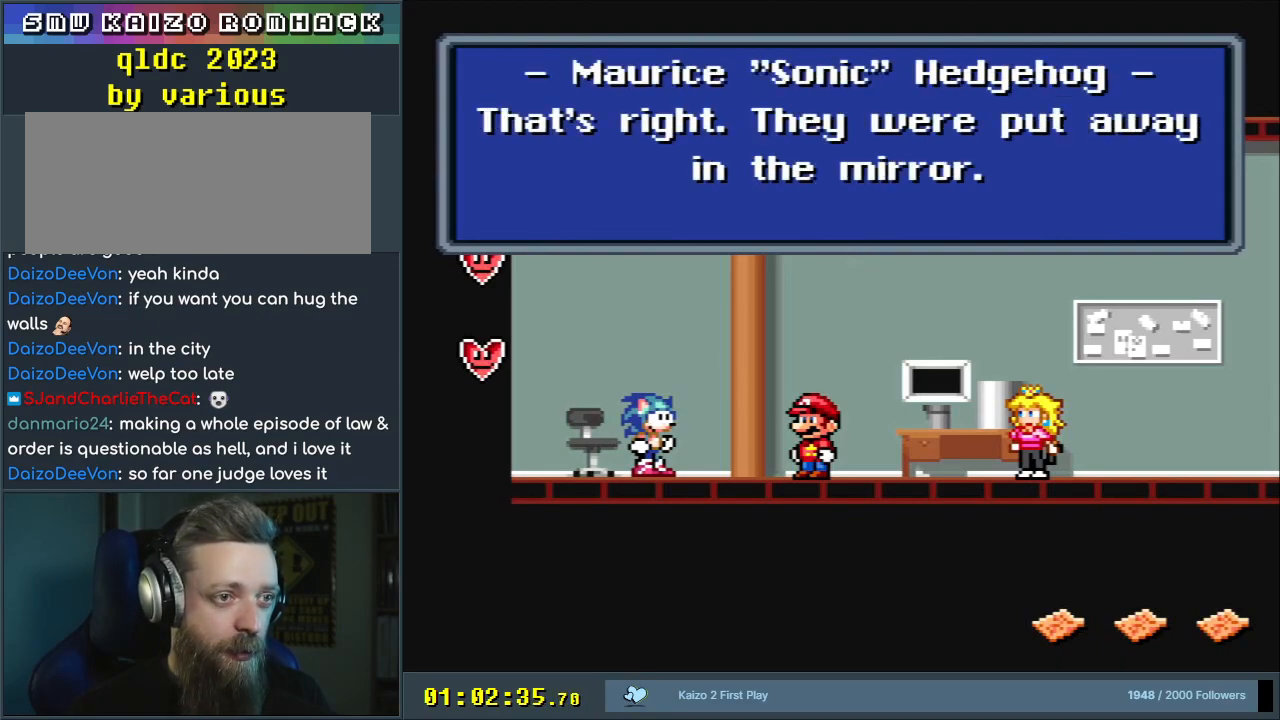
{"buttons": [], "events": []}
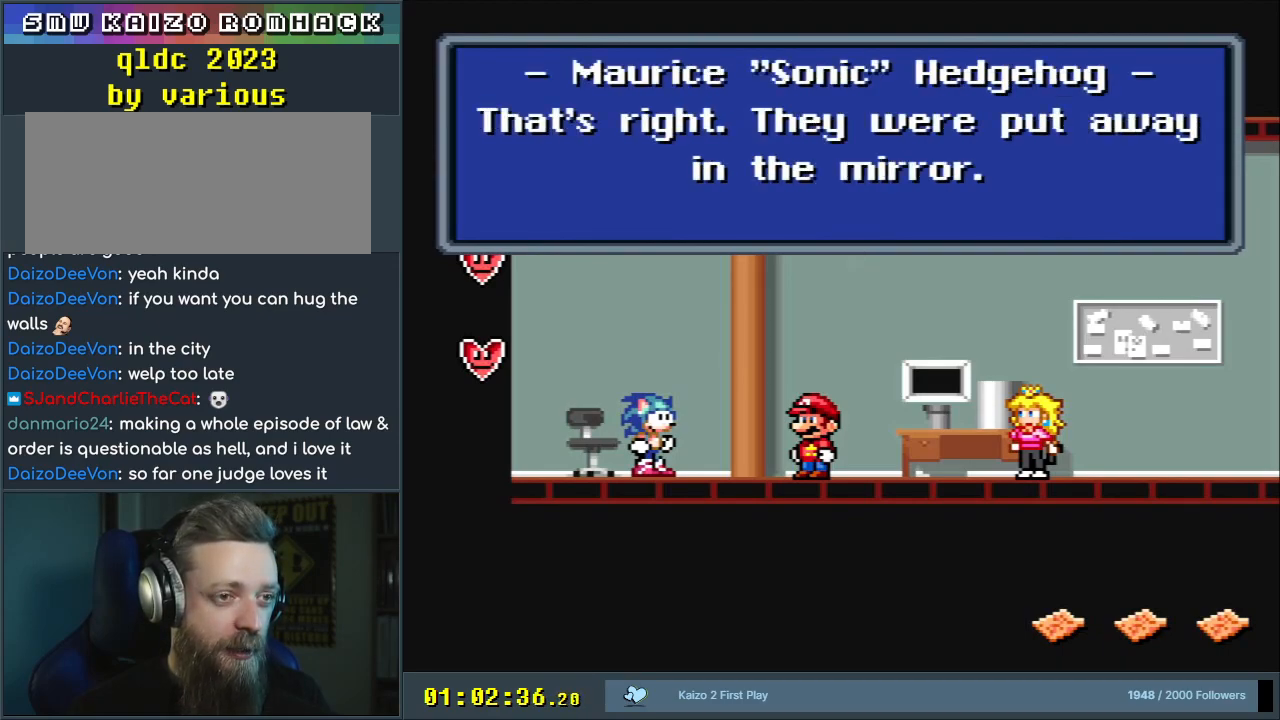
{"buttons": [], "events": [[17, "A", "down"], [167, "A", "up"]]}
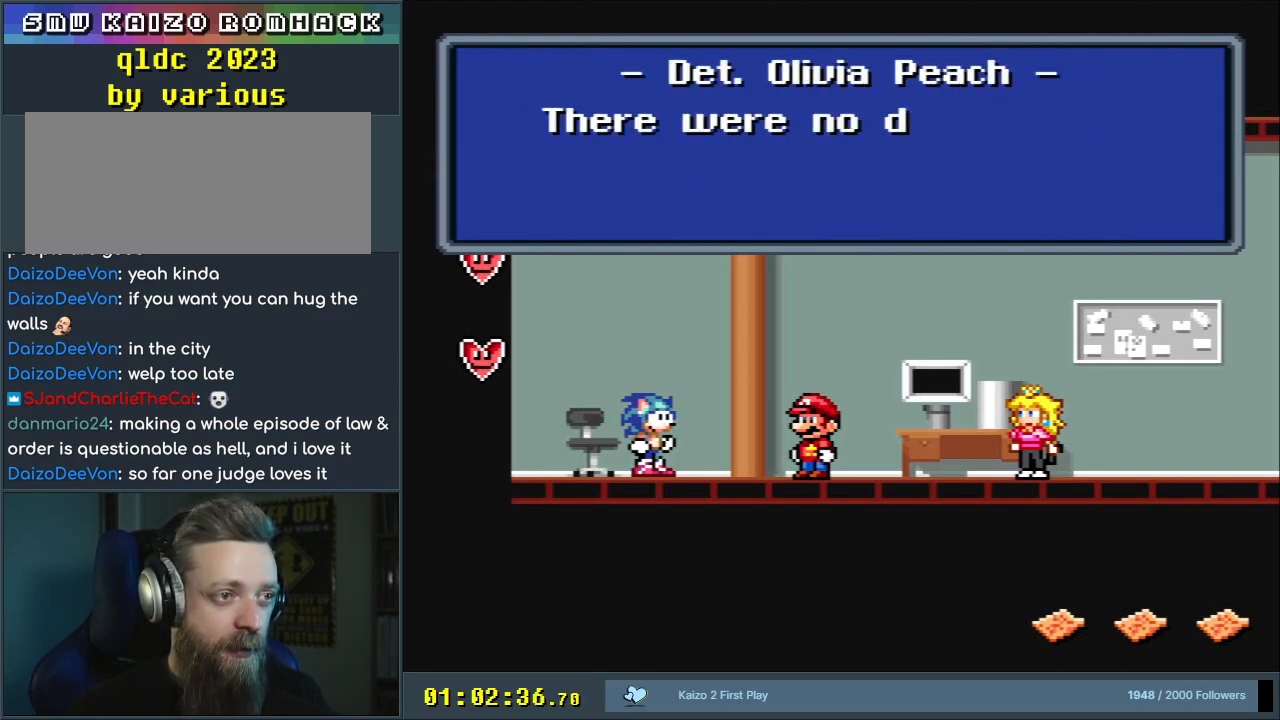
{"buttons": [], "events": []}
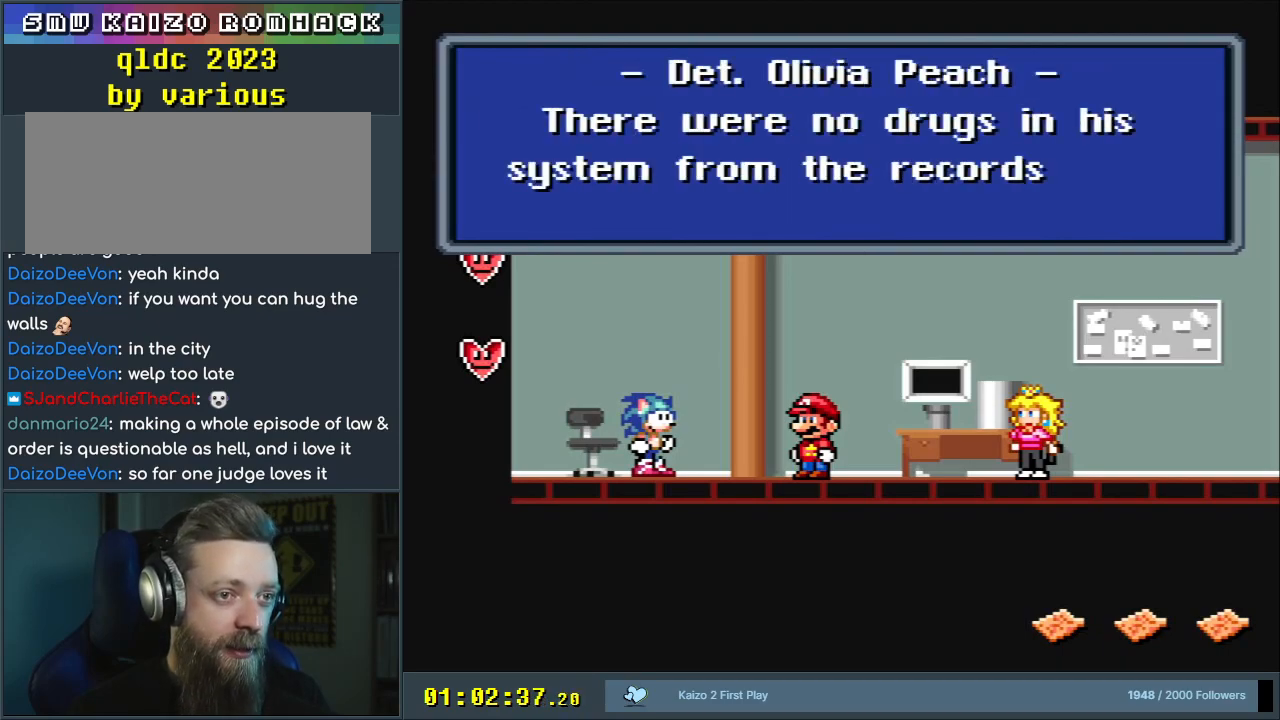
{"buttons": [], "events": []}
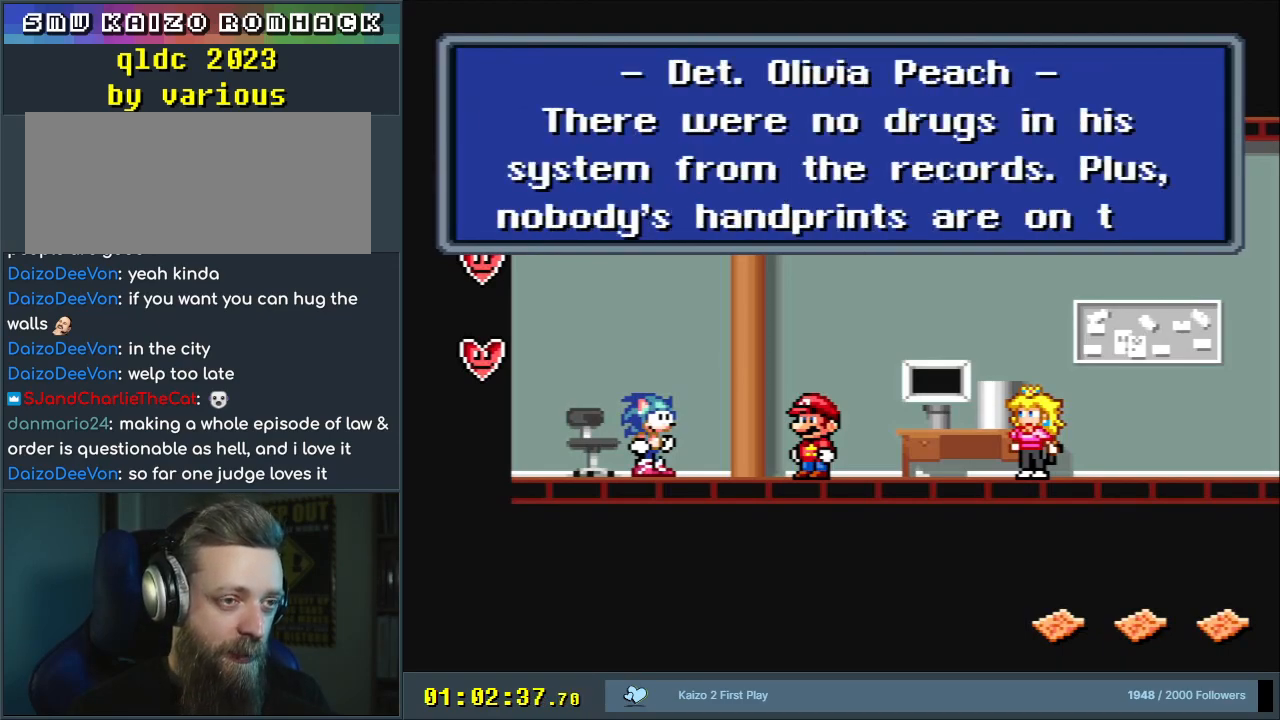
{"buttons": [], "events": []}
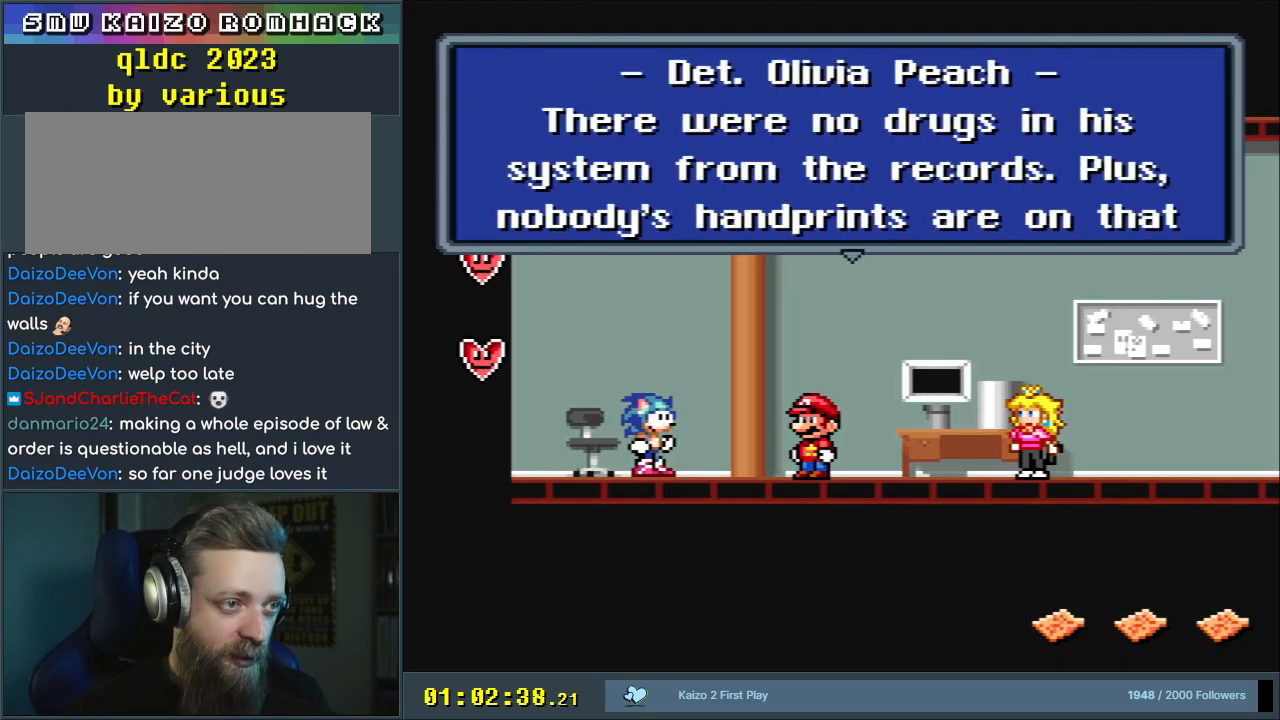
{"buttons": [], "events": []}
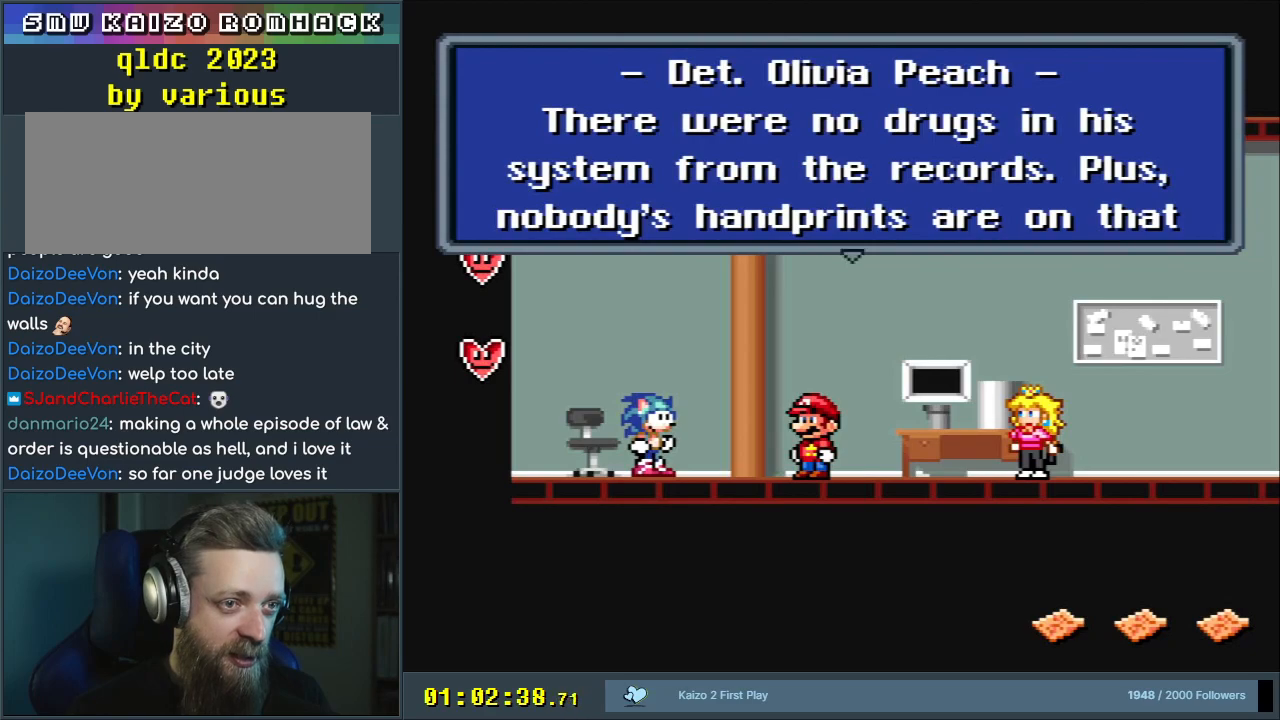
{"buttons": [], "events": []}
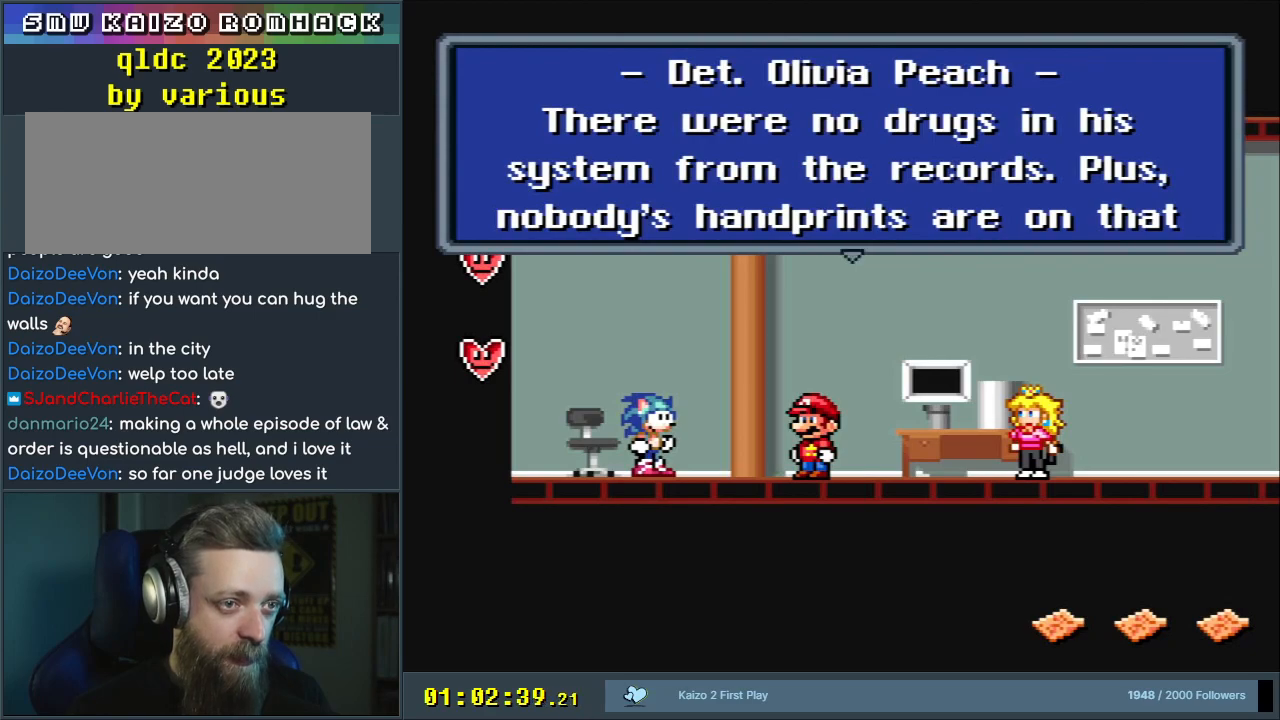
{"buttons": [], "events": []}
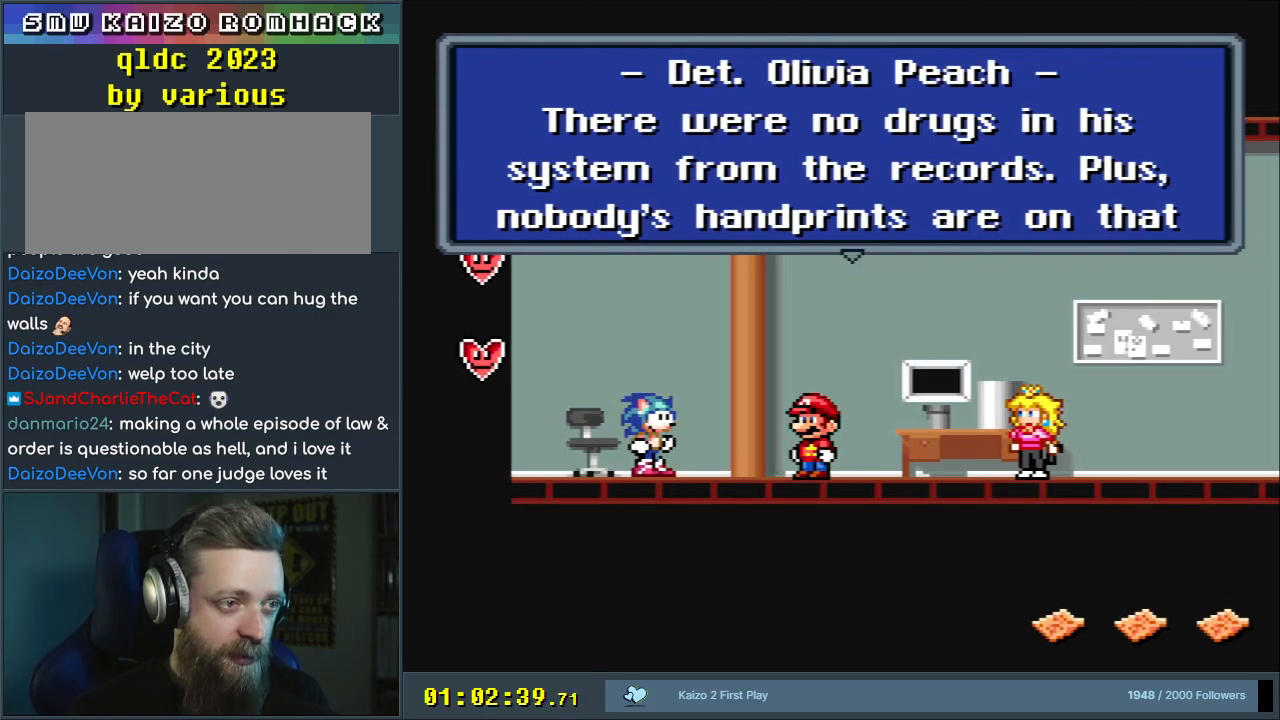
{"buttons": [], "events": []}
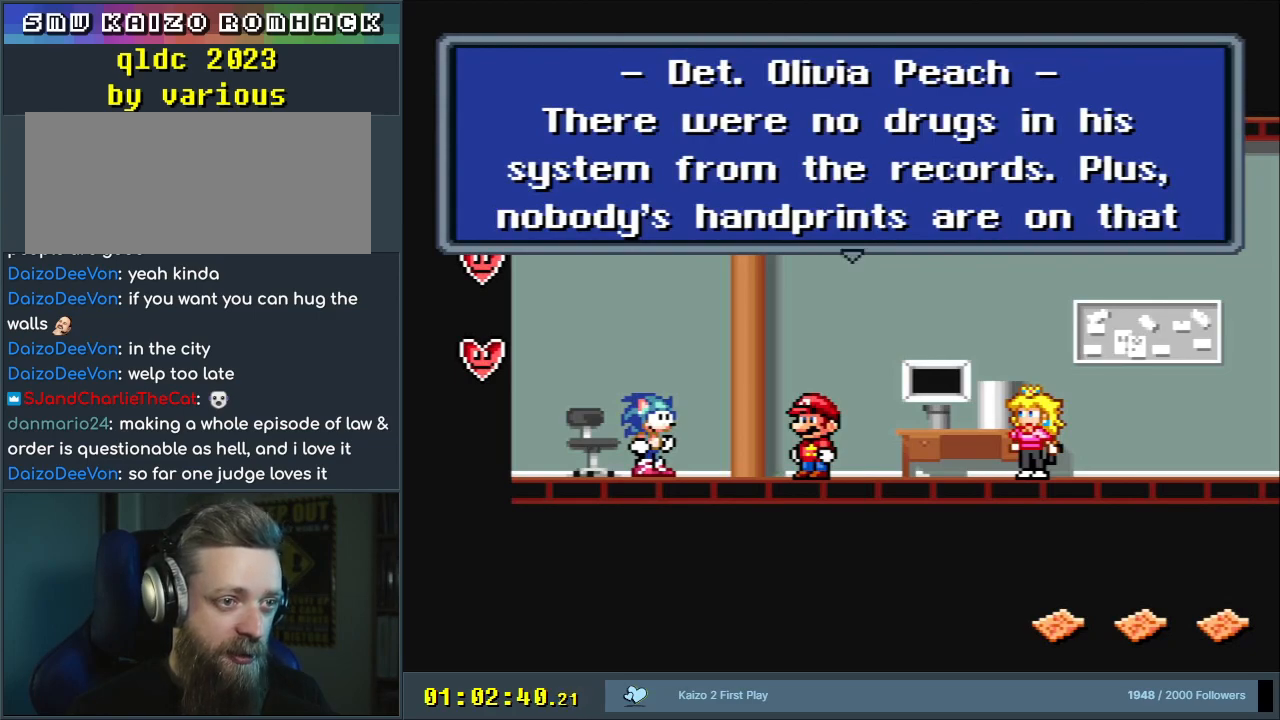
{"buttons": [], "events": []}
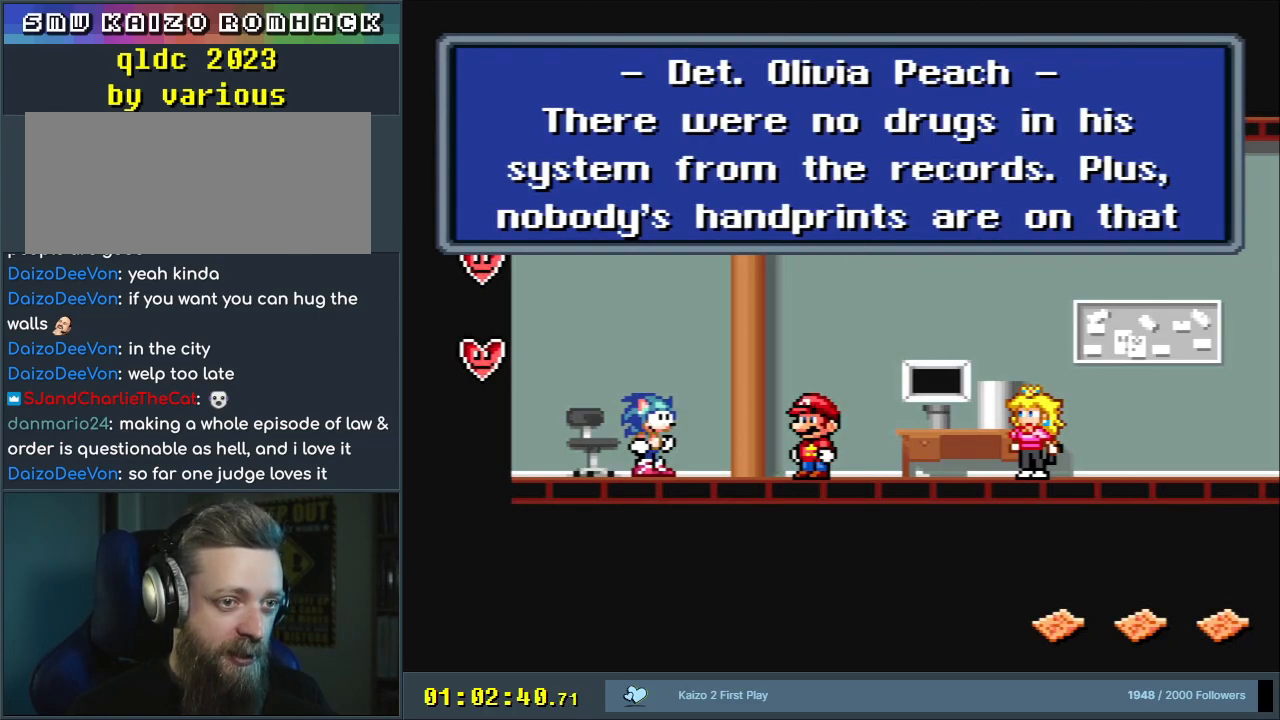
{"buttons": [], "events": [[183, "A", "down"], [350, "A", "up"]]}
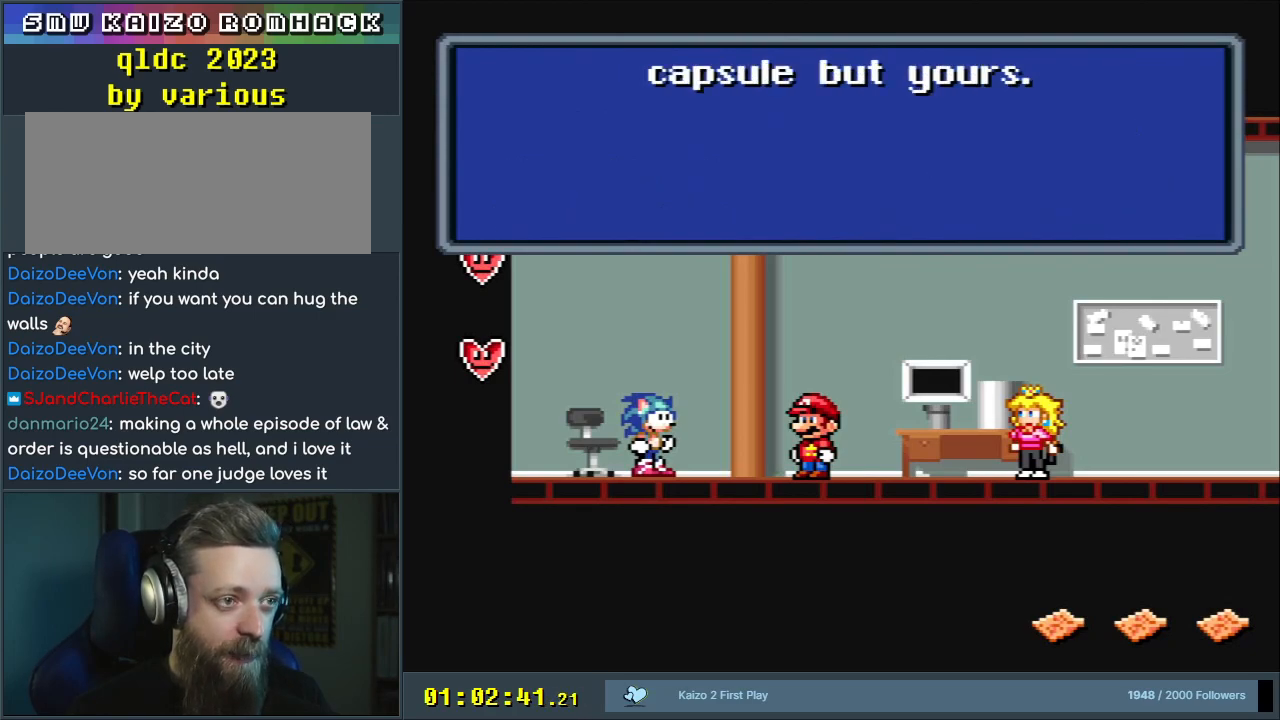
{"buttons": [], "events": []}
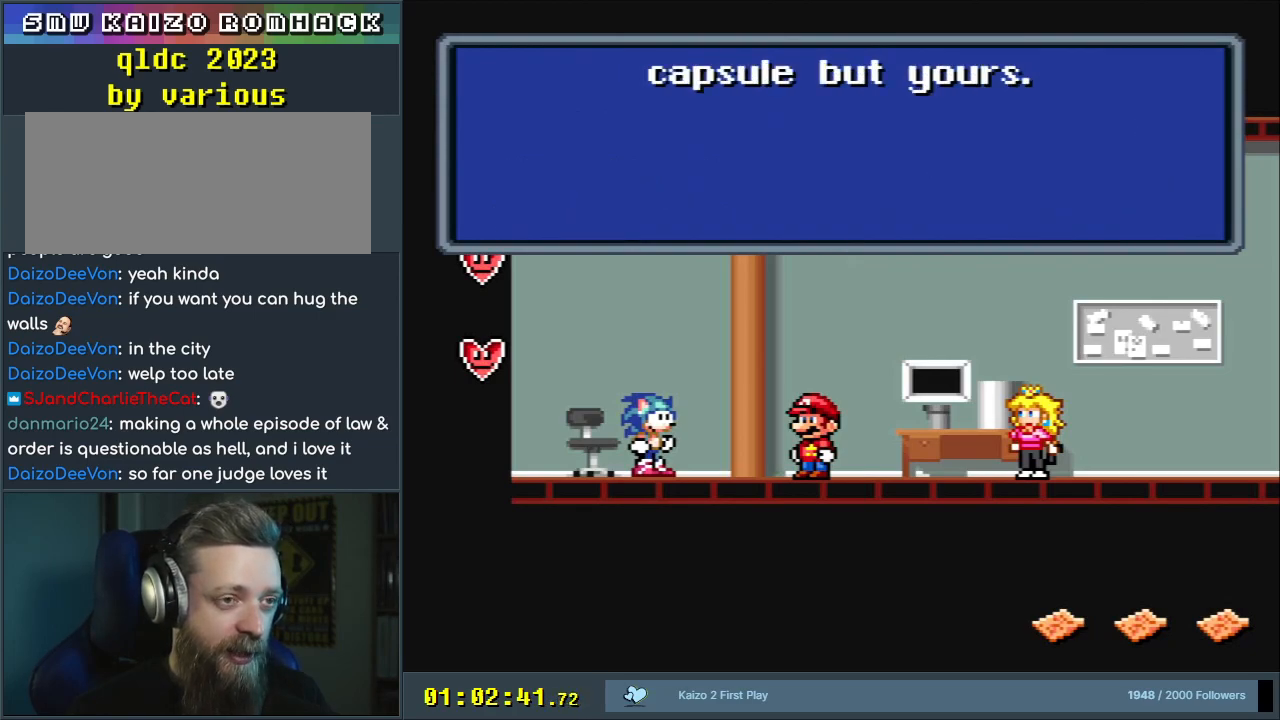
{"buttons": [], "events": []}
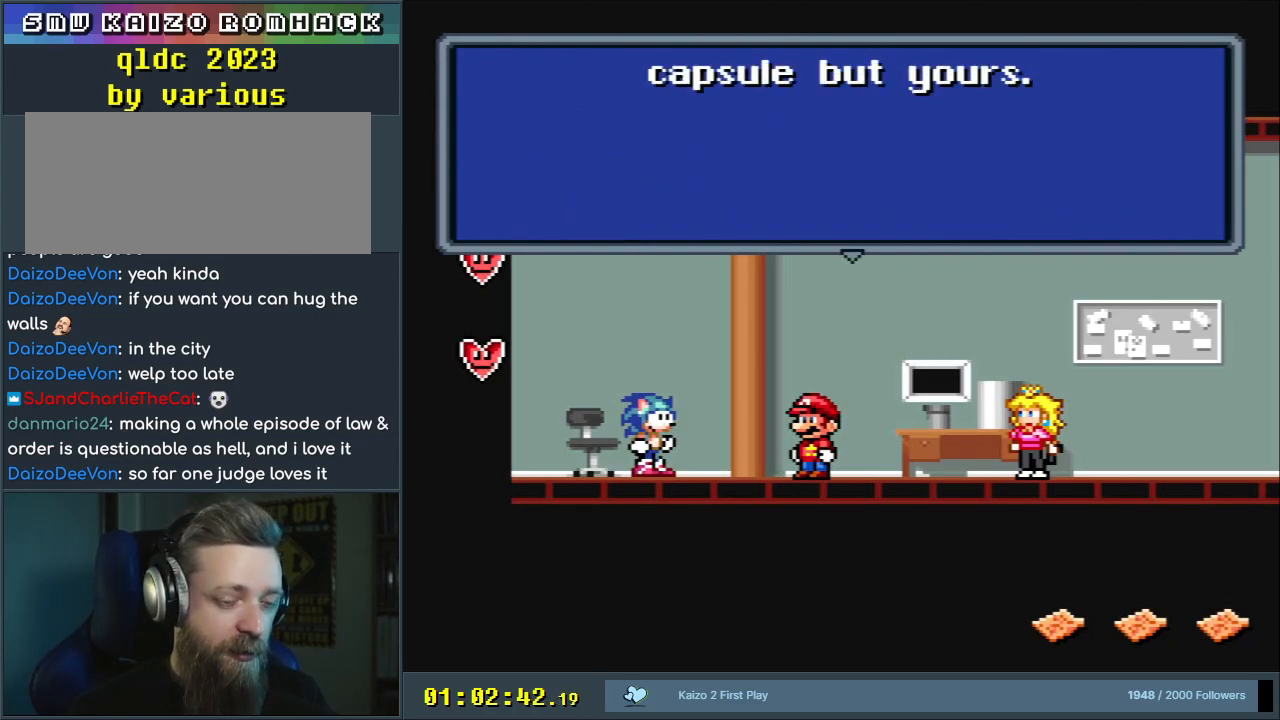
{"buttons": [], "events": []}
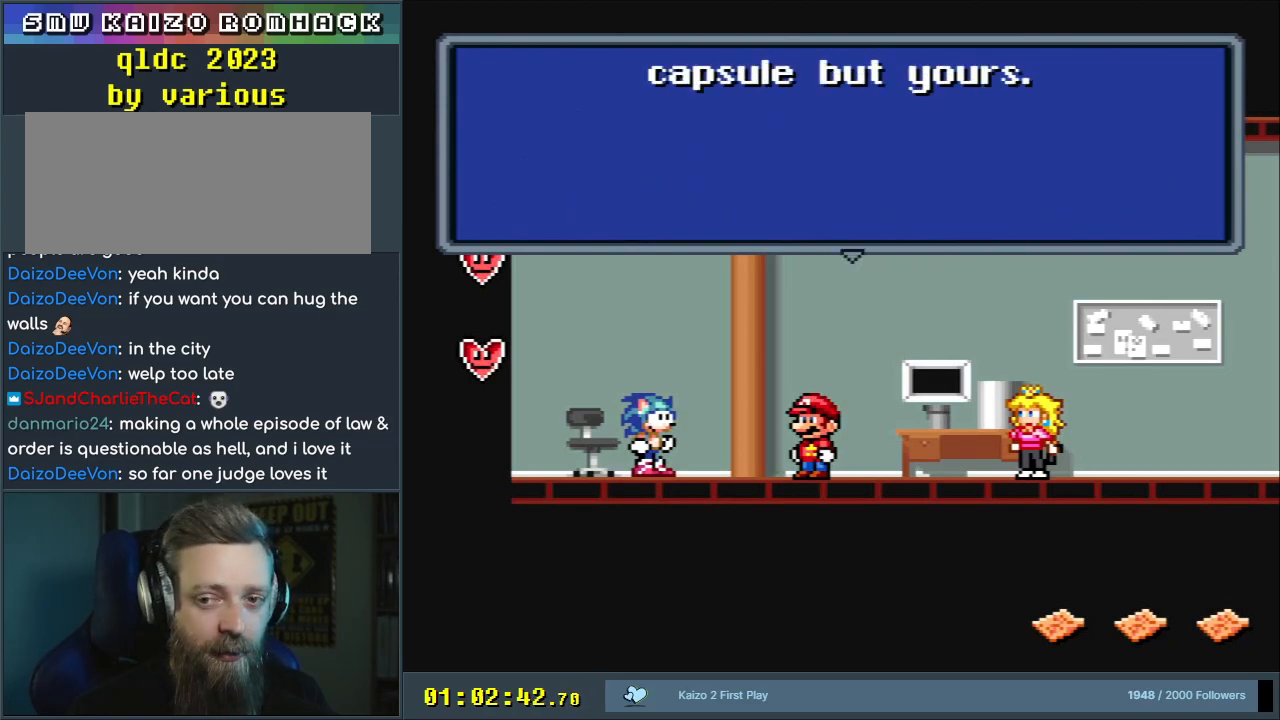
{"buttons": [], "events": []}
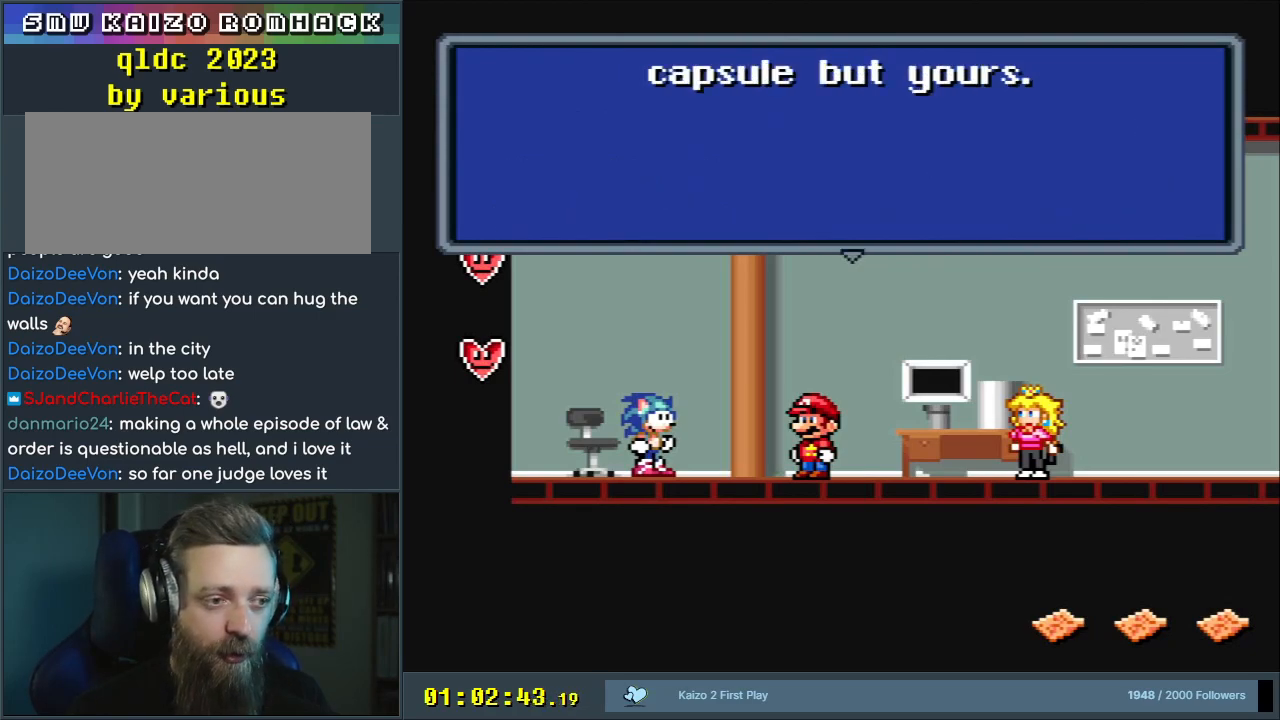
{"buttons": [], "events": [[133, "A", "down"], [333, "A", "up"]]}
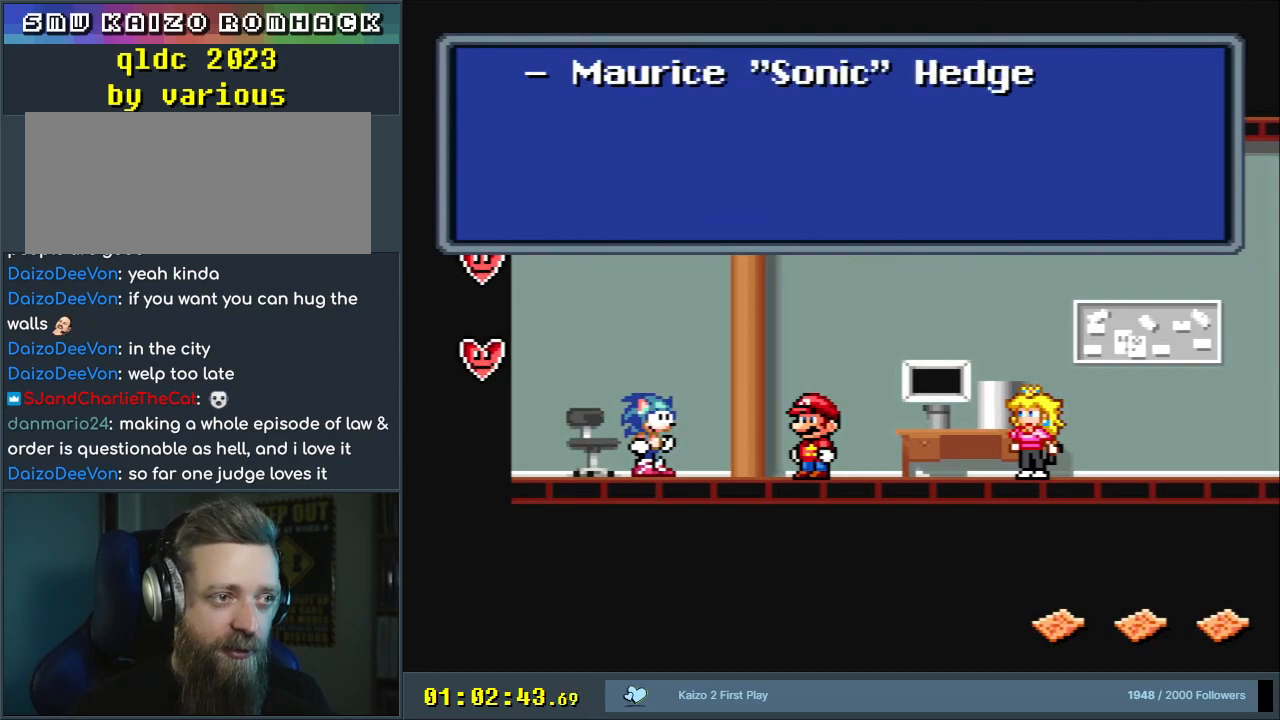
{"buttons": [], "events": []}
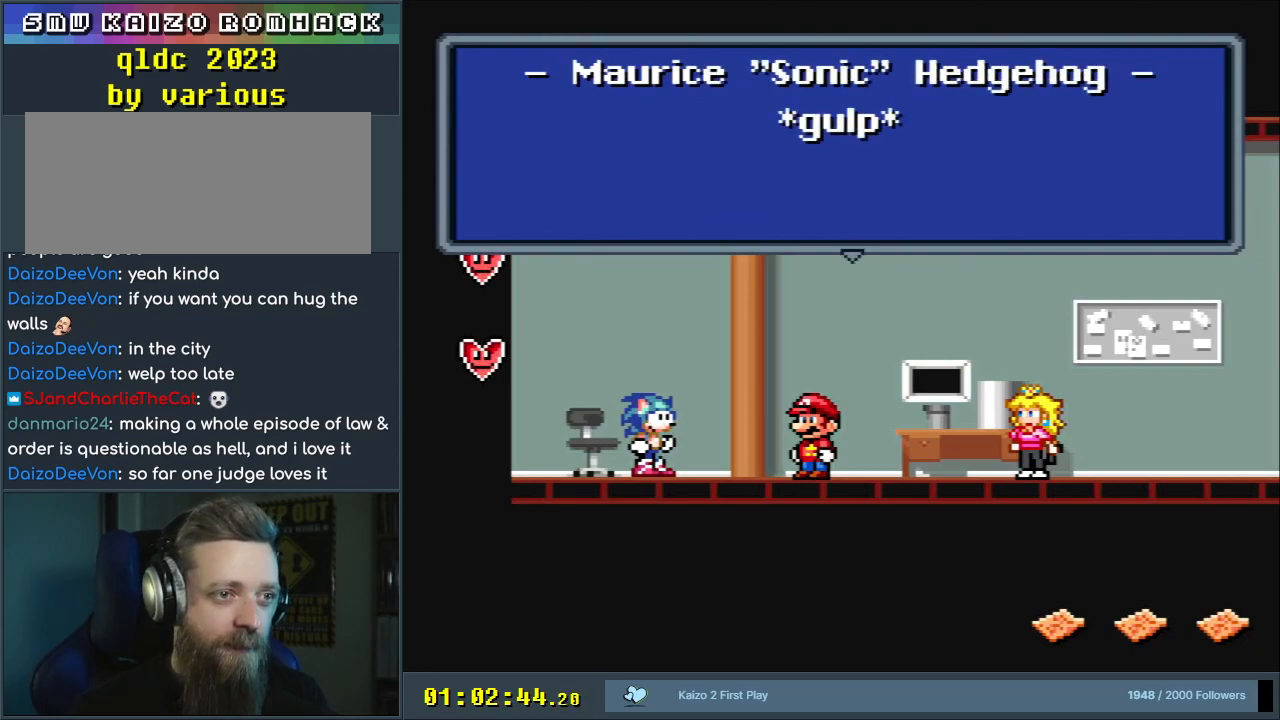
{"buttons": [], "events": []}
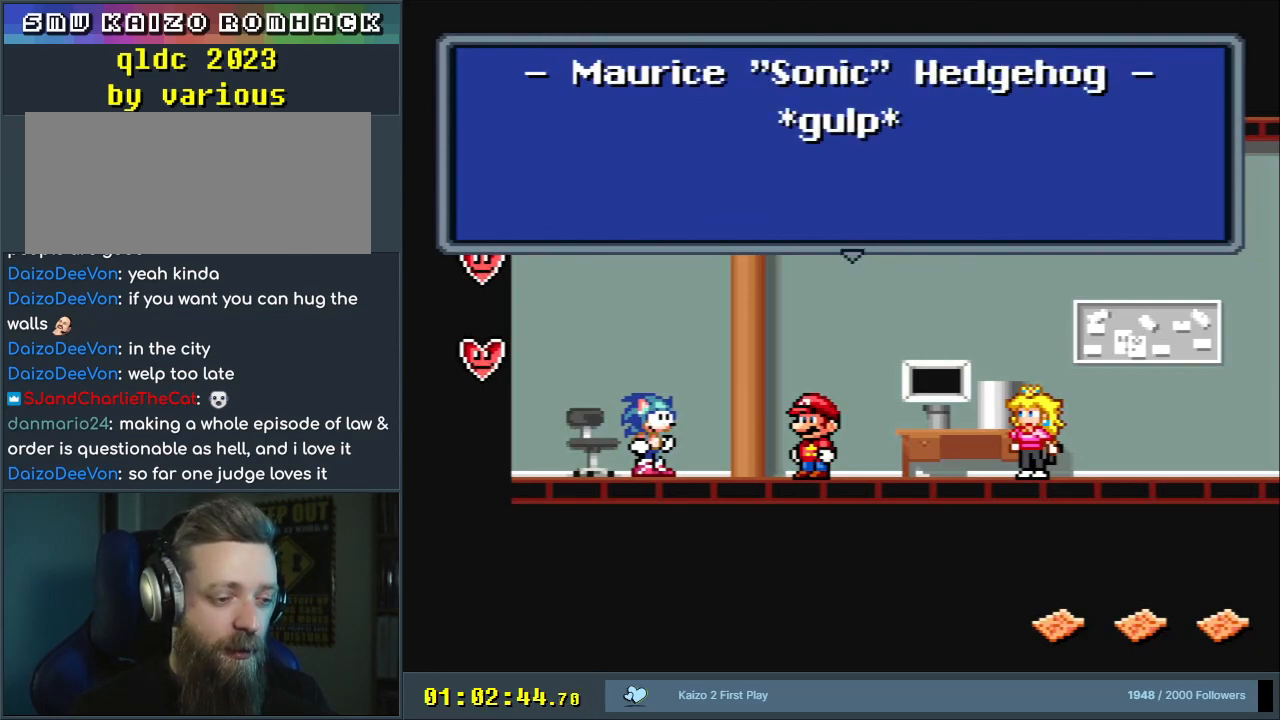
{"buttons": [], "events": []}
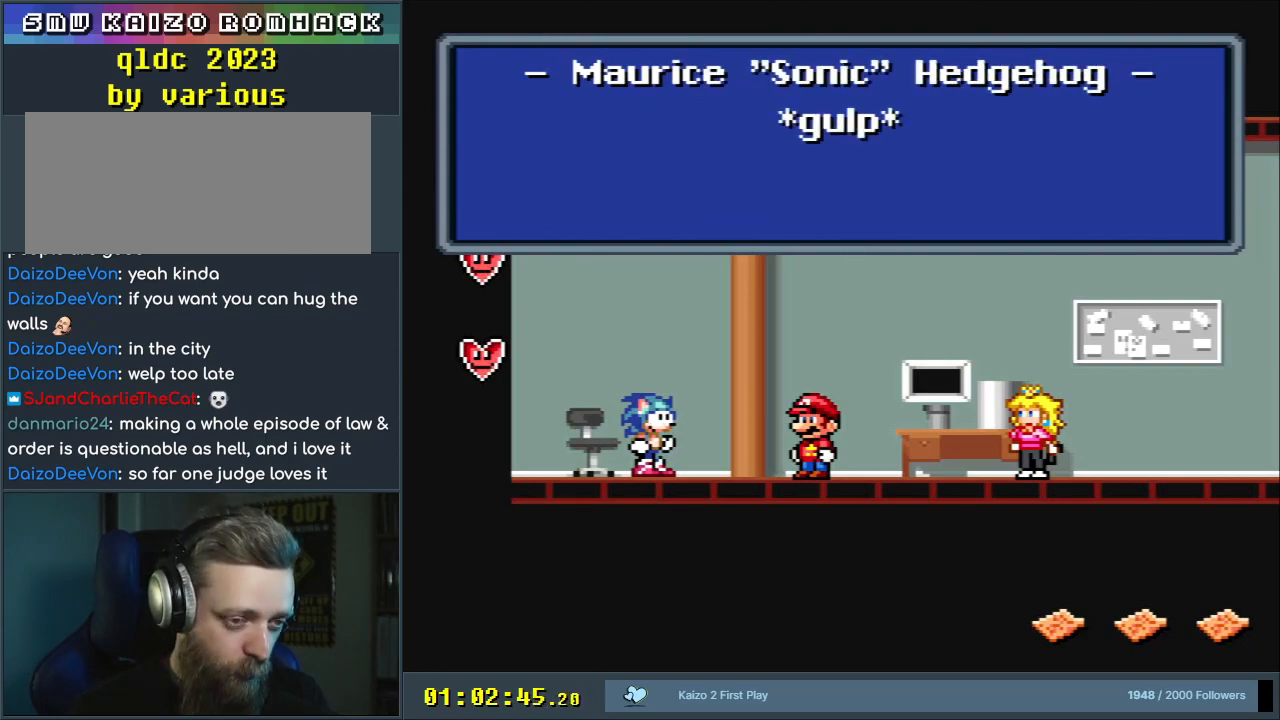
{"buttons": ["A"], "events": [[350, "A", "down"]]}
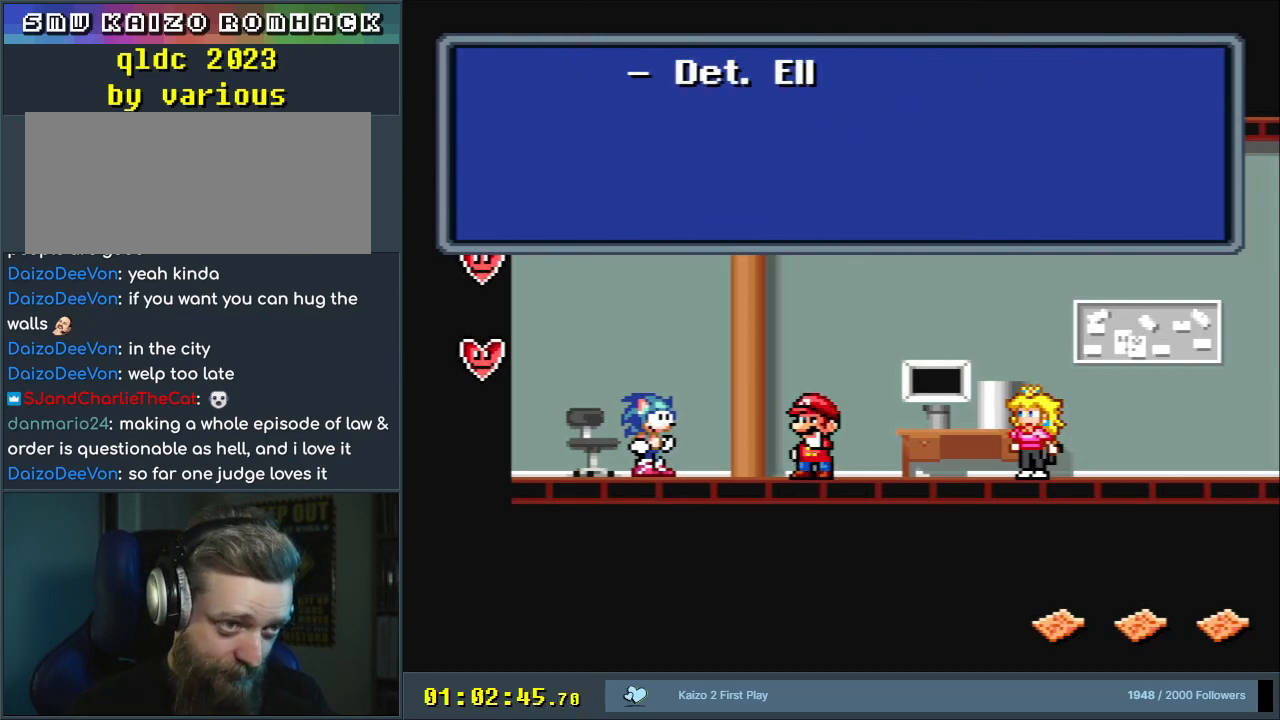
{"buttons": [], "events": [[17, "A", "up"]]}